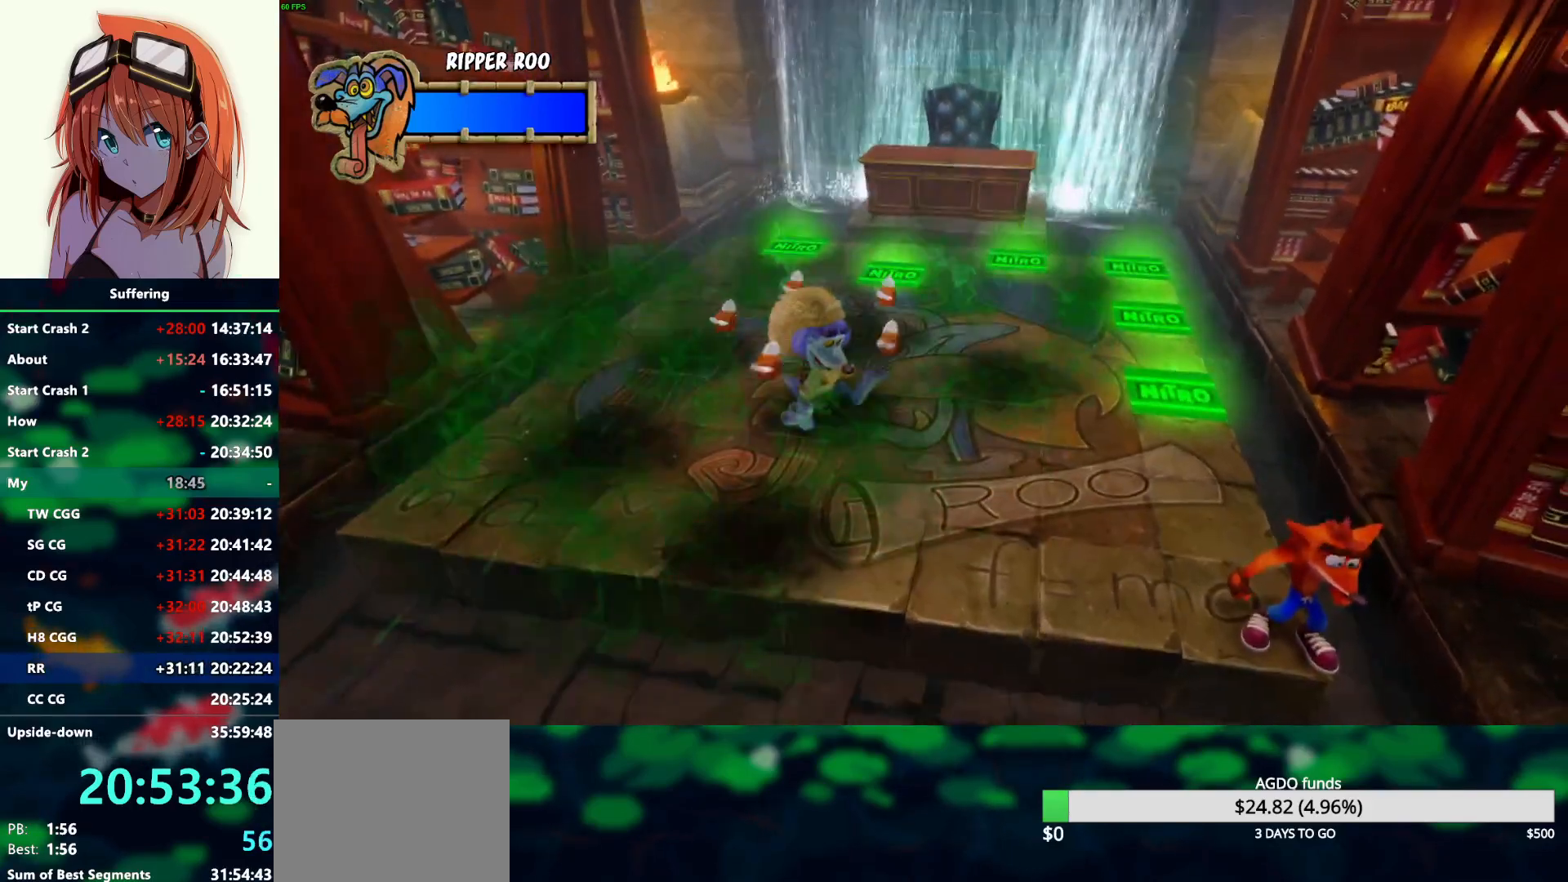
Gameplay with a controller (PlayStation layout); each line is a JSON object with the inputs held at the frame after it. "events" lists button and stick changes between this image and that frame as [ms after this image, input, new state], when the widget could be followed in between.
{"buttons": [], "left_stick": "left", "right_stick": "center", "events": [[317, "left_stick", "left"]]}
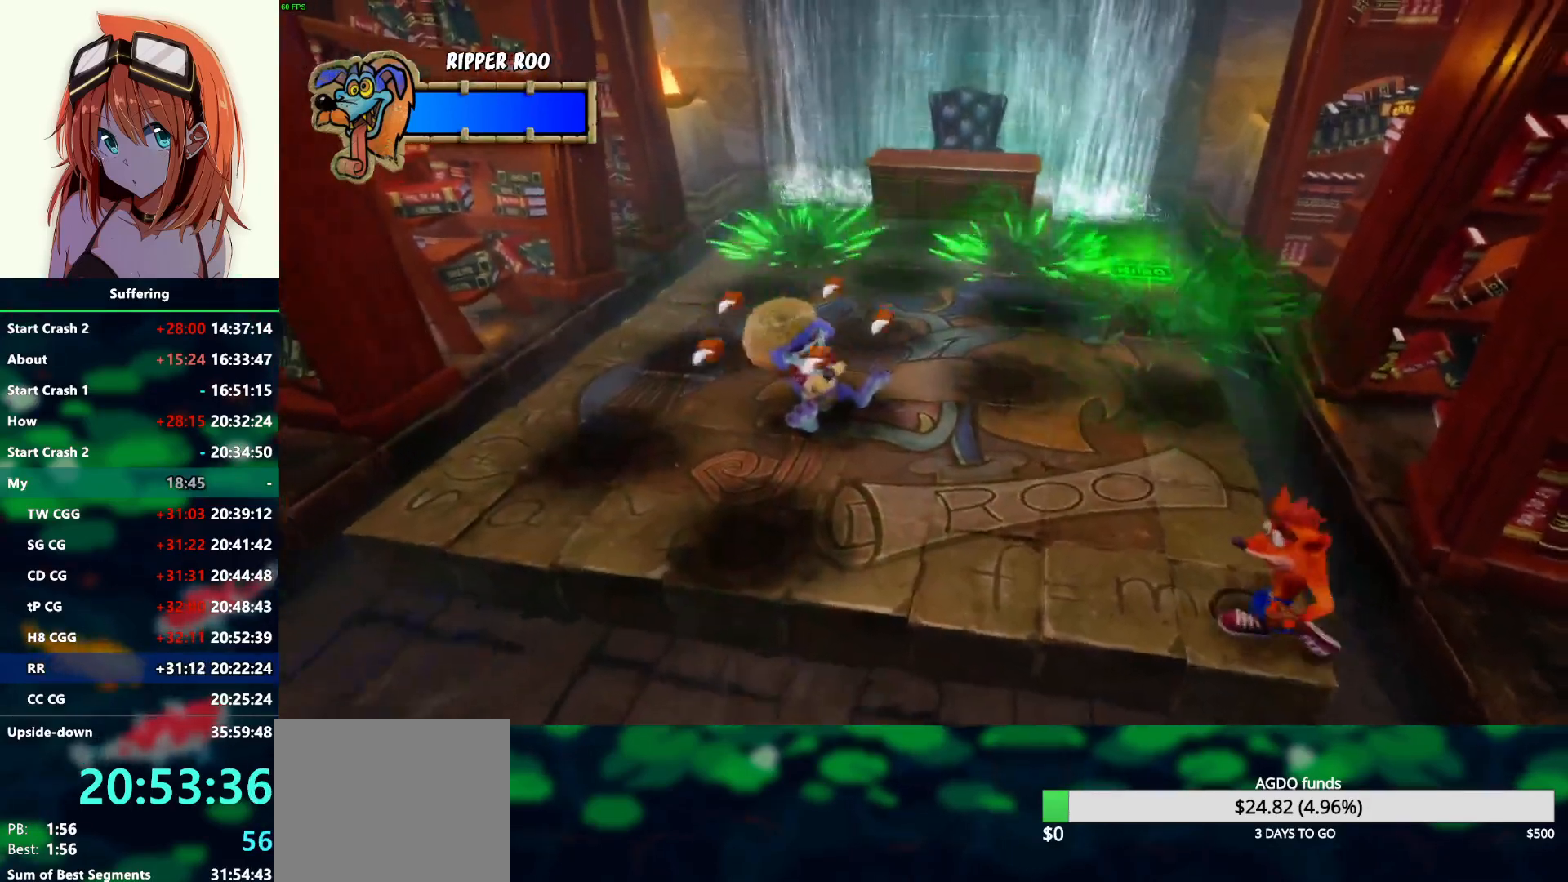
{"buttons": ["R1"], "left_stick": "up-left", "right_stick": "center", "events": [[150, "left_stick", "up-left"], [467, "R1", "down"]]}
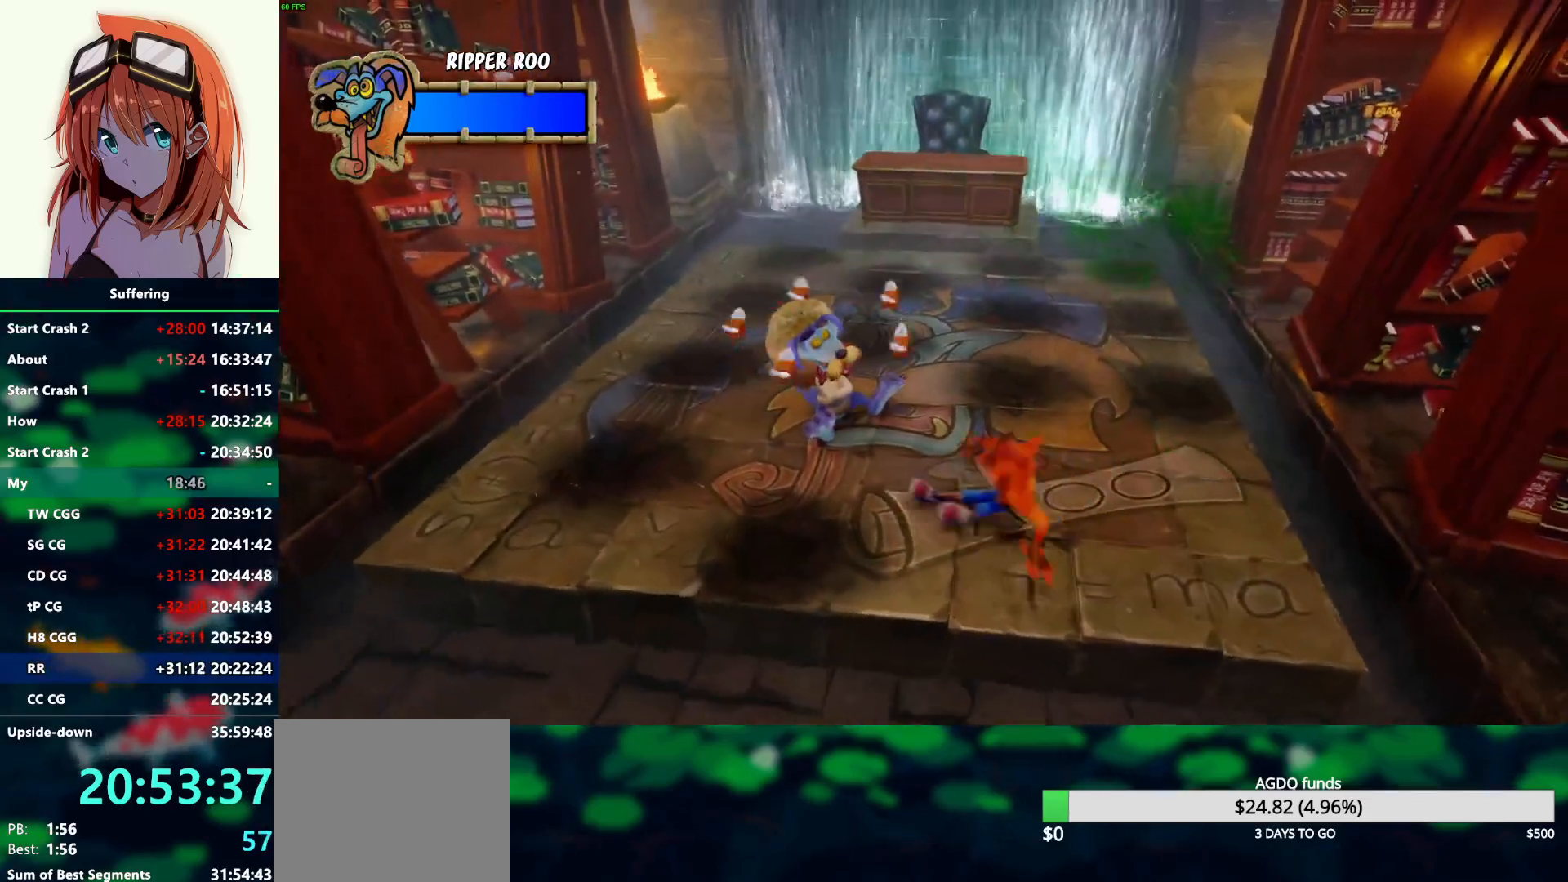
{"buttons": ["CROSS"], "left_stick": "up-right", "right_stick": "center", "events": [[167, "R1", "up"], [200, "SQUARE", "down"], [300, "SQUARE", "up"], [367, "left_stick", "up"], [467, "CROSS", "down"], [467, "left_stick", "up-right"]]}
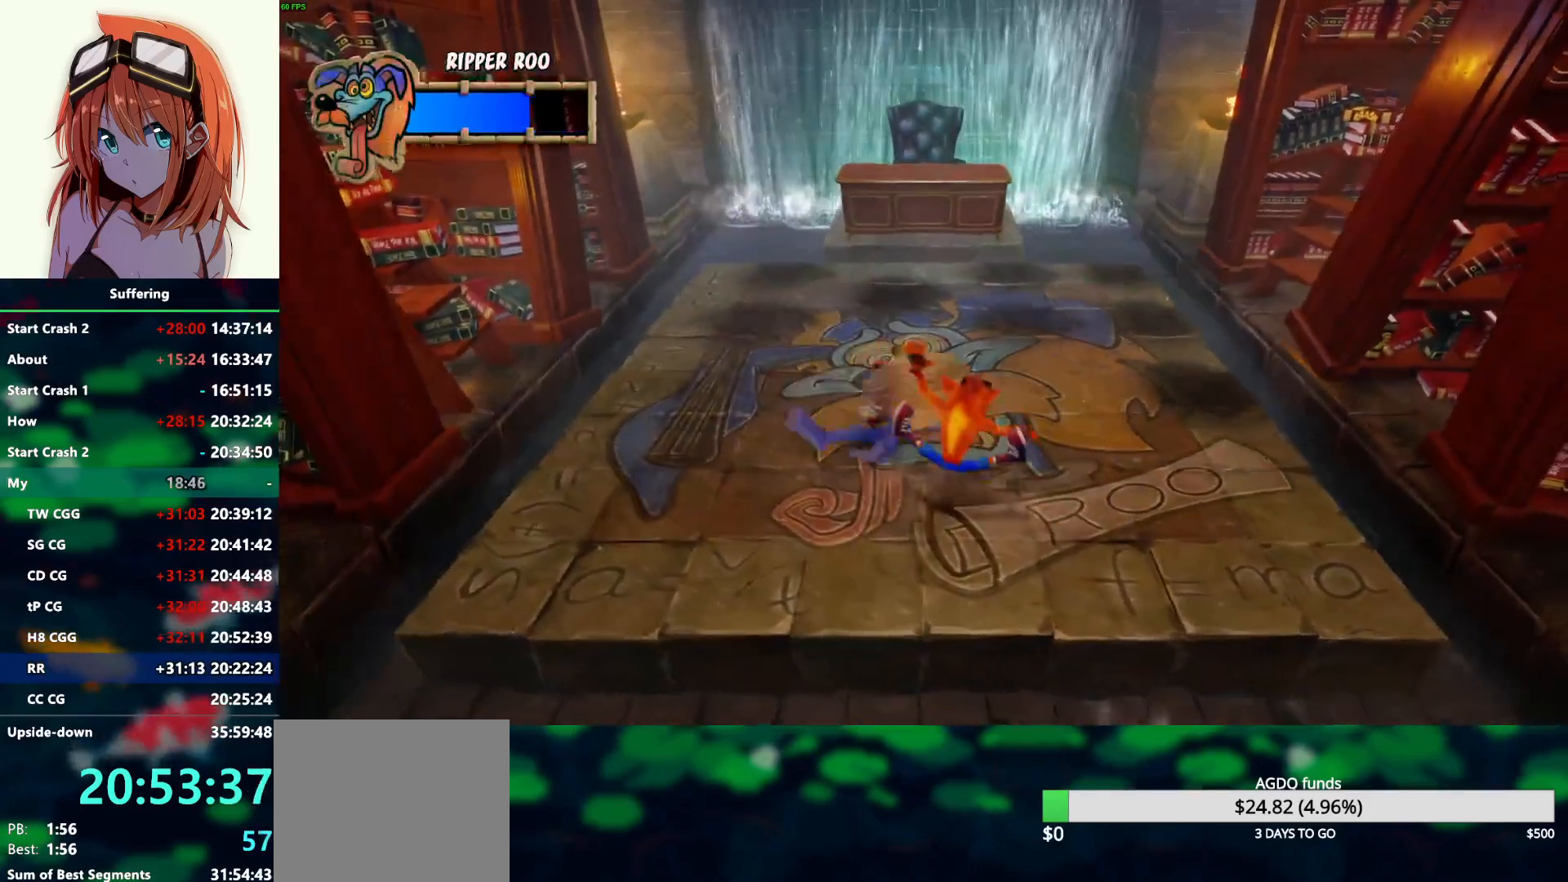
{"buttons": [], "left_stick": "right", "right_stick": "center", "events": [[217, "CROSS", "up"], [300, "left_stick", "right"]]}
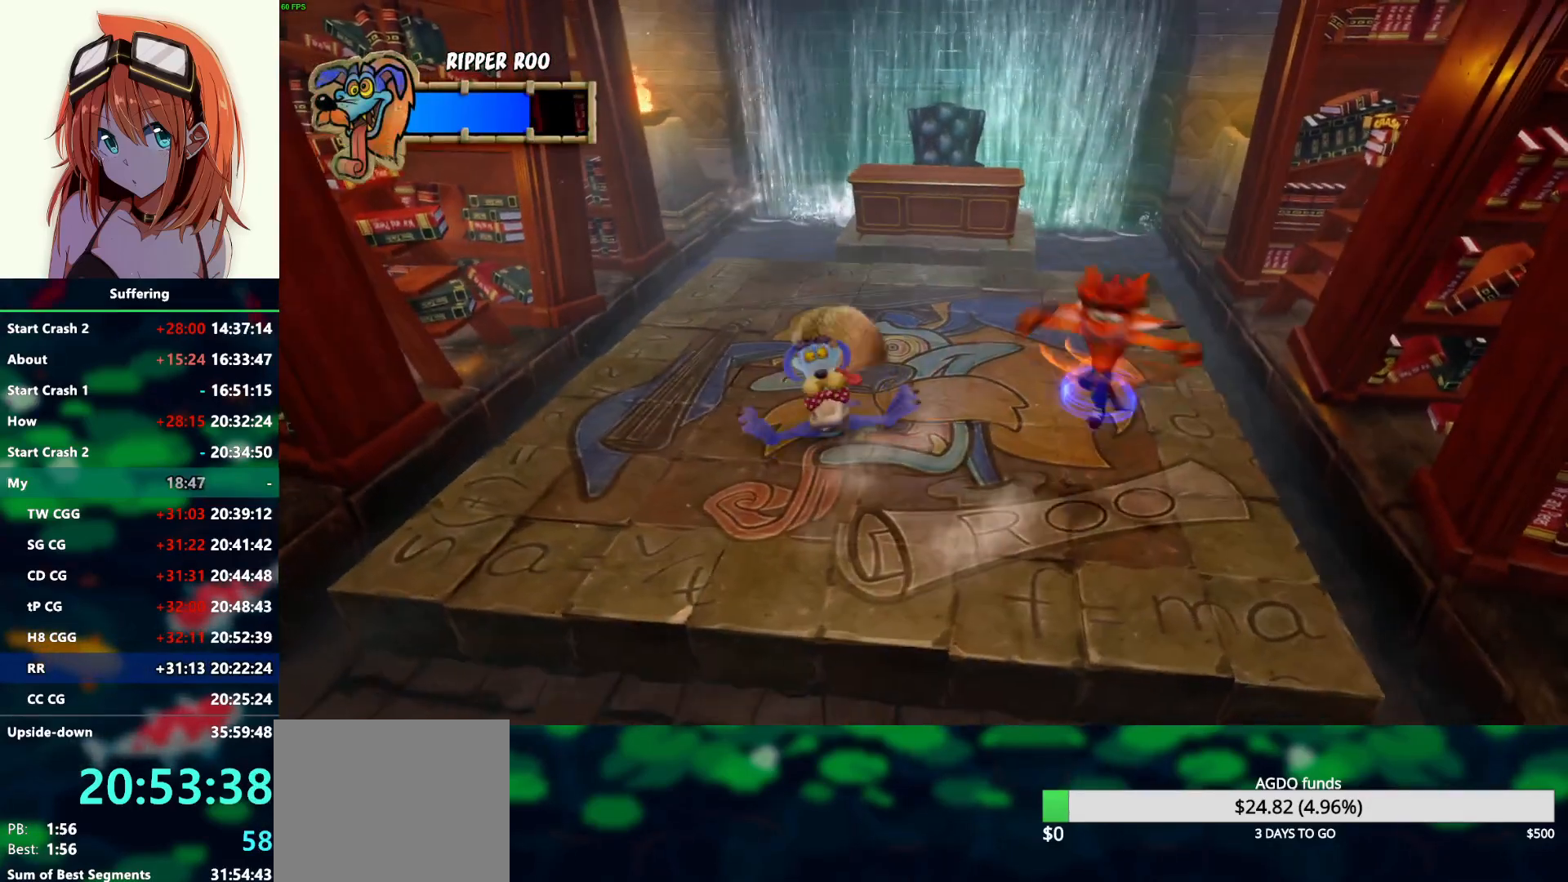
{"buttons": [], "left_stick": "down-right", "right_stick": "center", "events": [[50, "R1", "down"], [183, "left_stick", "down-right"], [283, "R1", "up"]]}
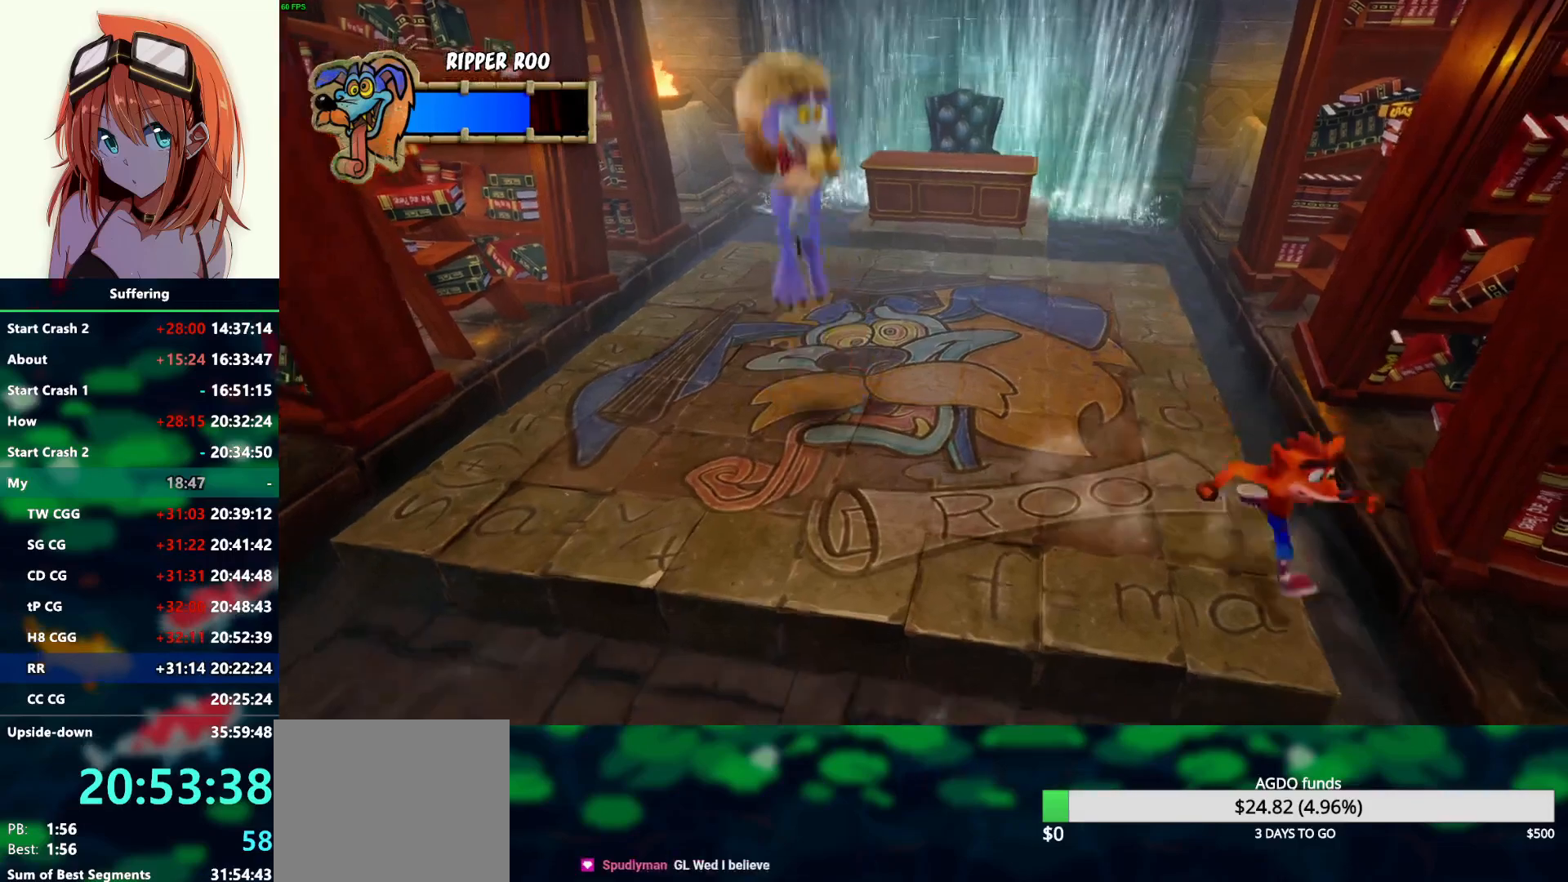
{"buttons": [], "left_stick": "down", "right_stick": "center", "events": [[50, "R1", "down"], [117, "CROSS", "down"], [133, "left_stick", "down"], [167, "SQUARE", "down"], [233, "CROSS", "up"], [267, "R1", "up"], [267, "SQUARE", "up"]]}
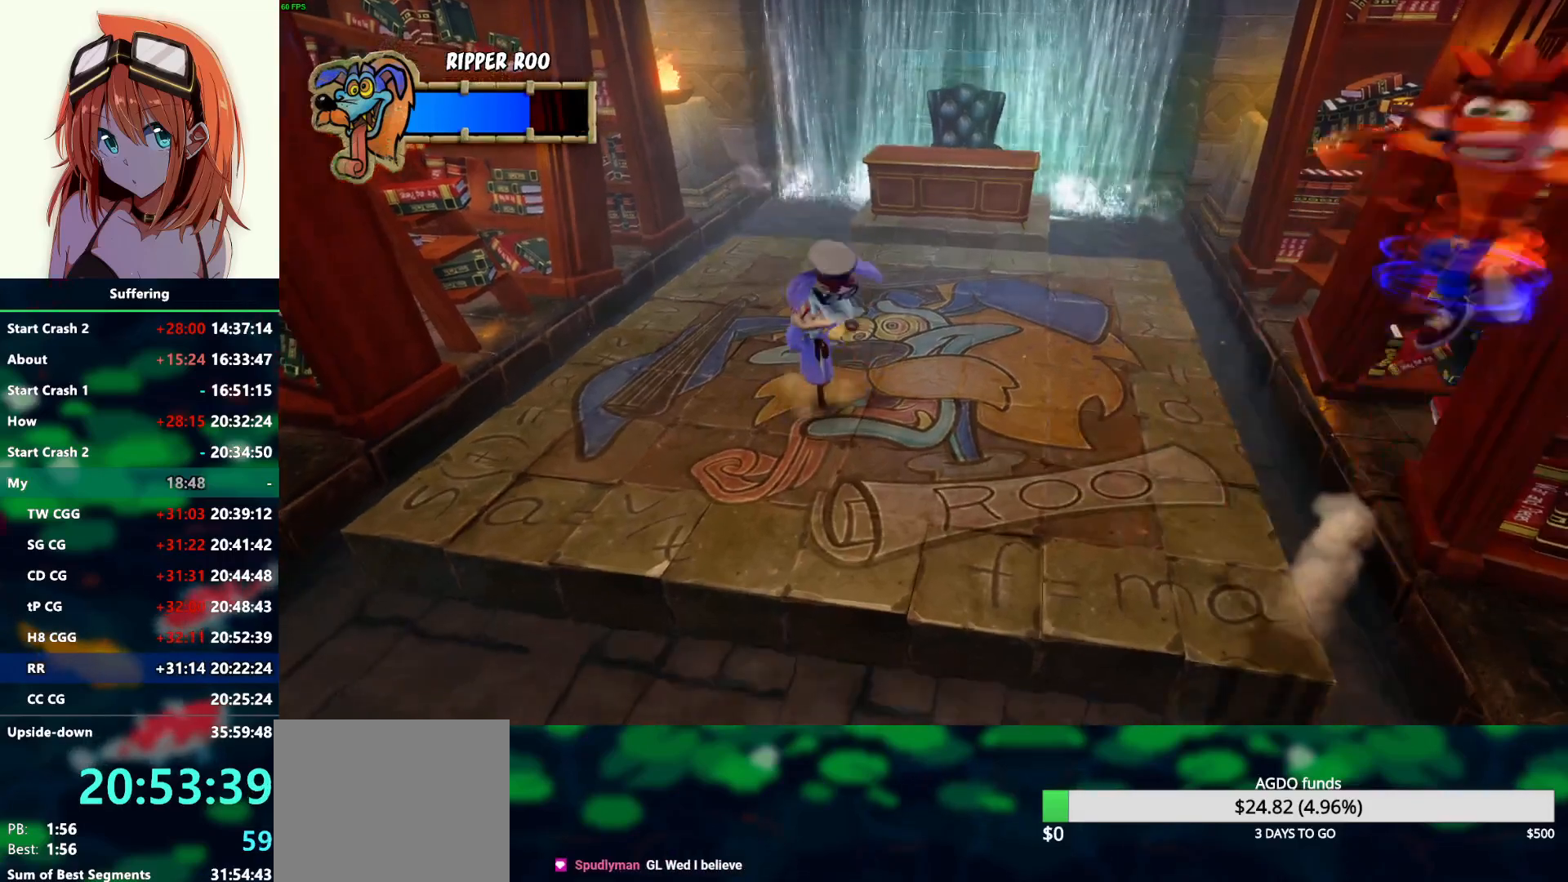
{"buttons": [], "left_stick": "center", "right_stick": "center", "events": [[83, "left_stick", "center"]]}
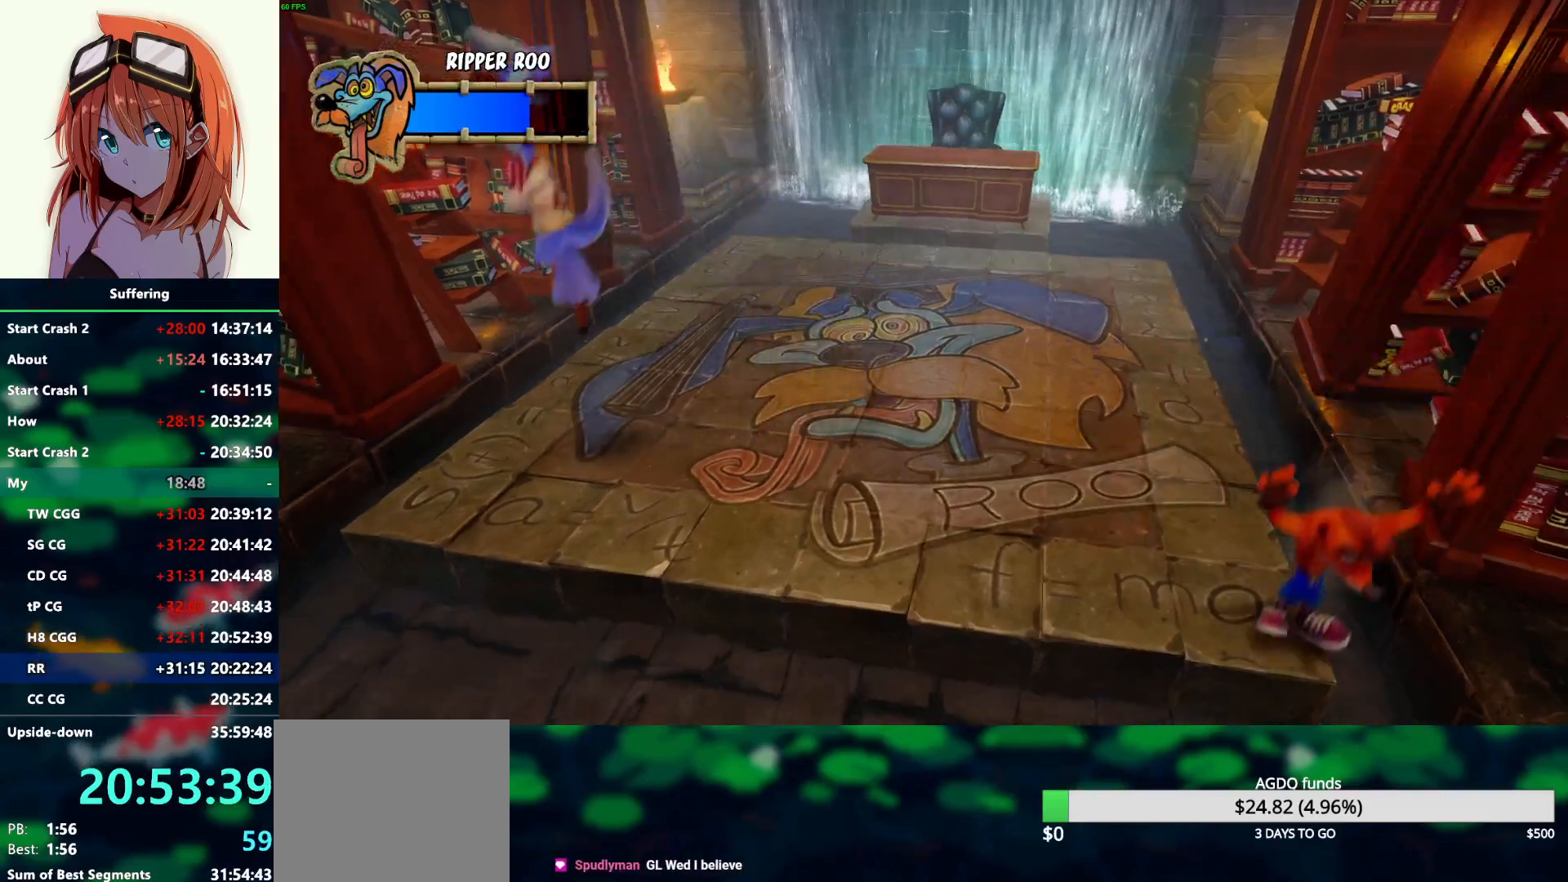
{"buttons": [], "left_stick": "center", "right_stick": "center", "events": []}
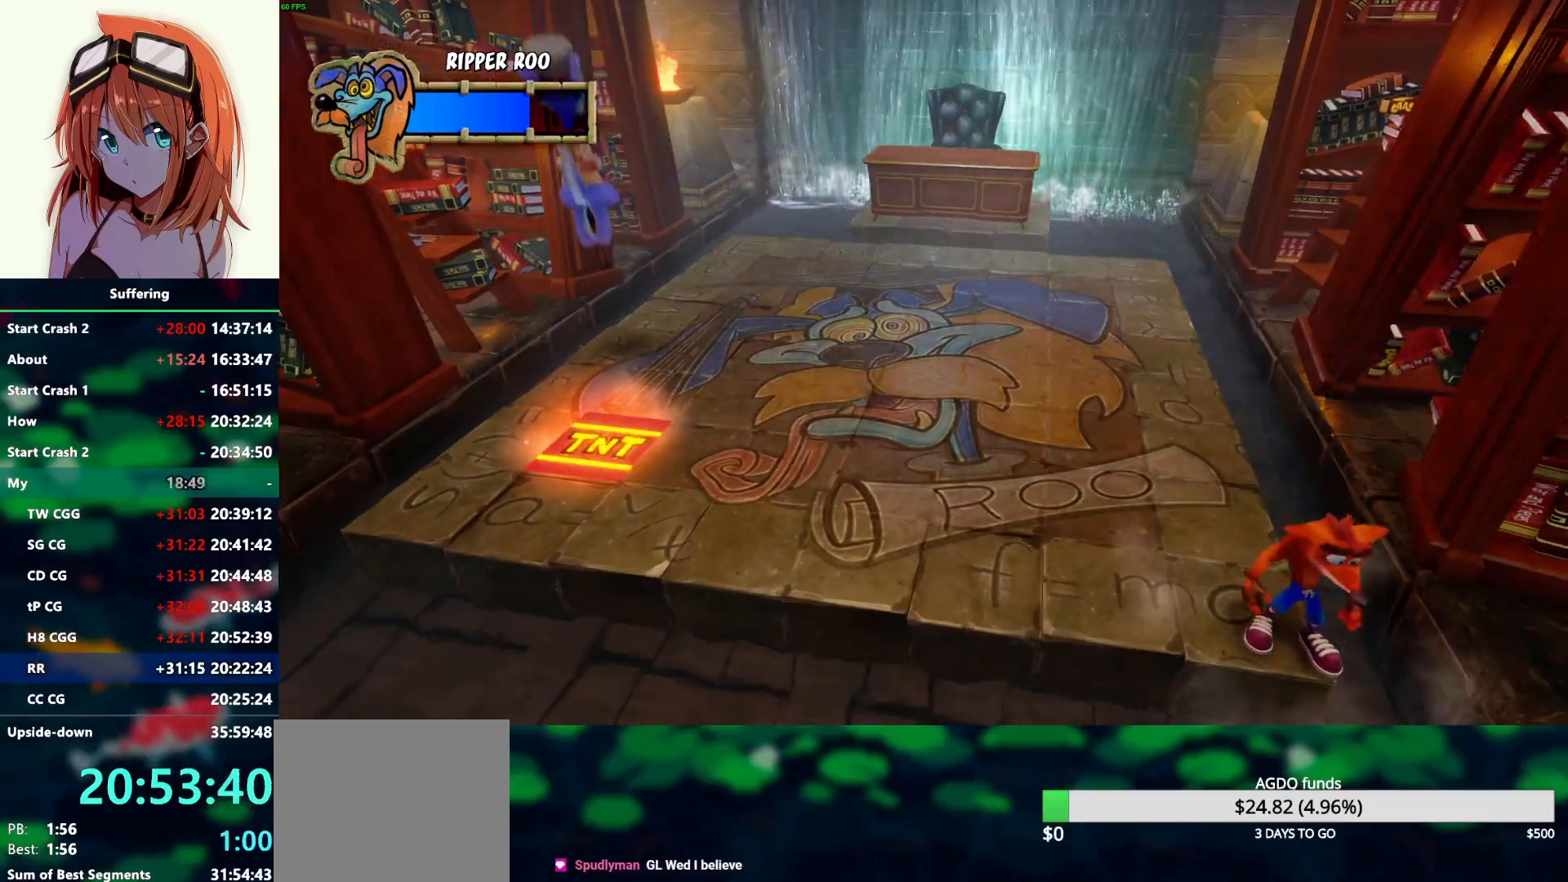
{"buttons": [], "left_stick": "left", "right_stick": "center", "events": [[350, "left_stick", "left"]]}
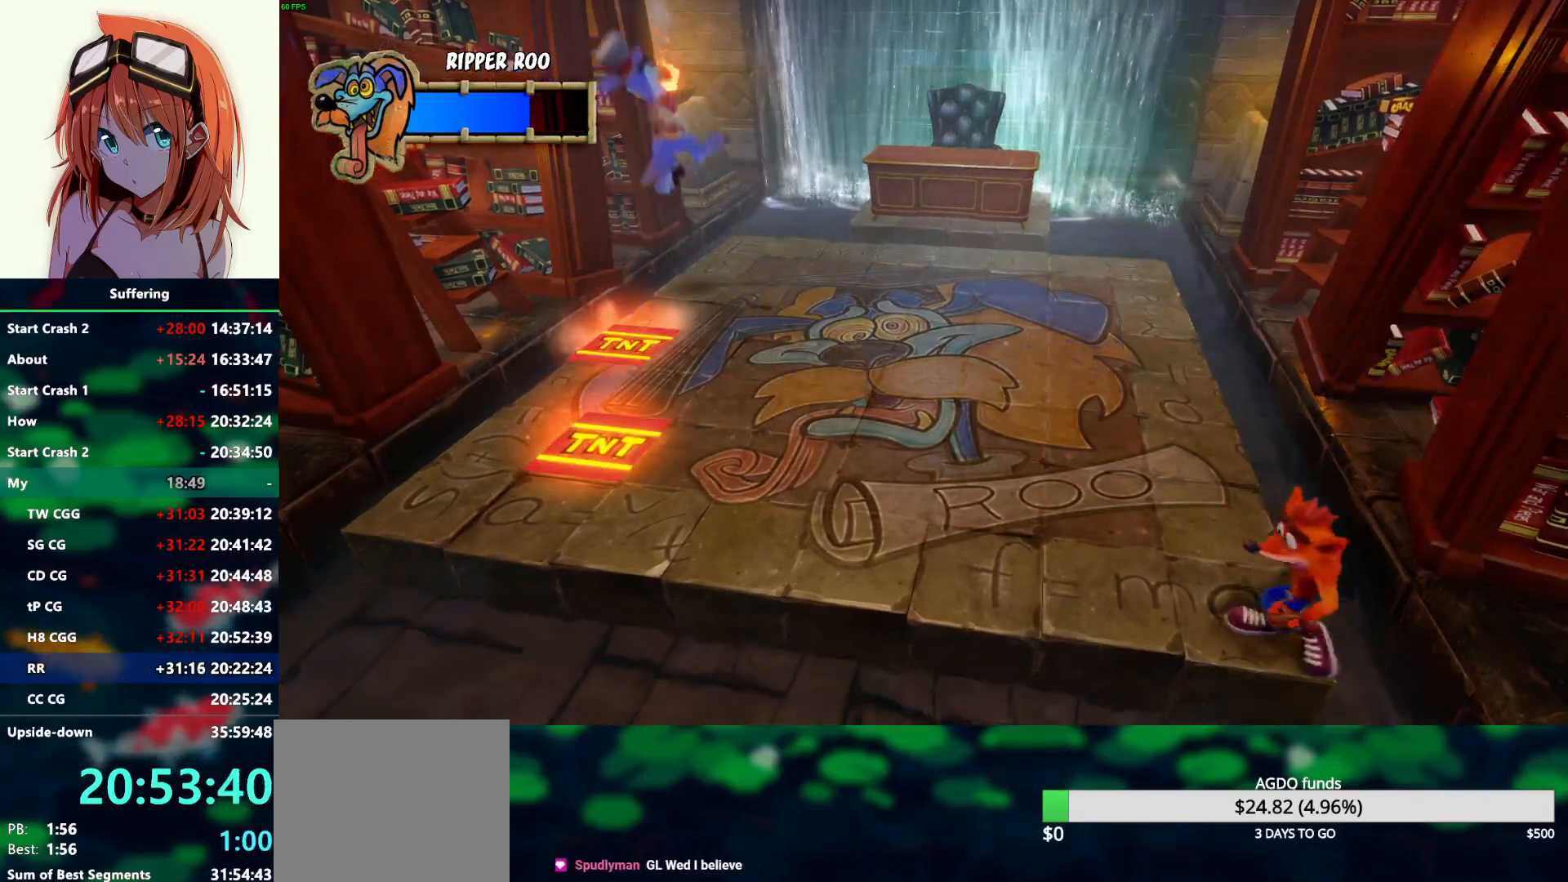
{"buttons": [], "left_stick": "left", "right_stick": "center", "events": []}
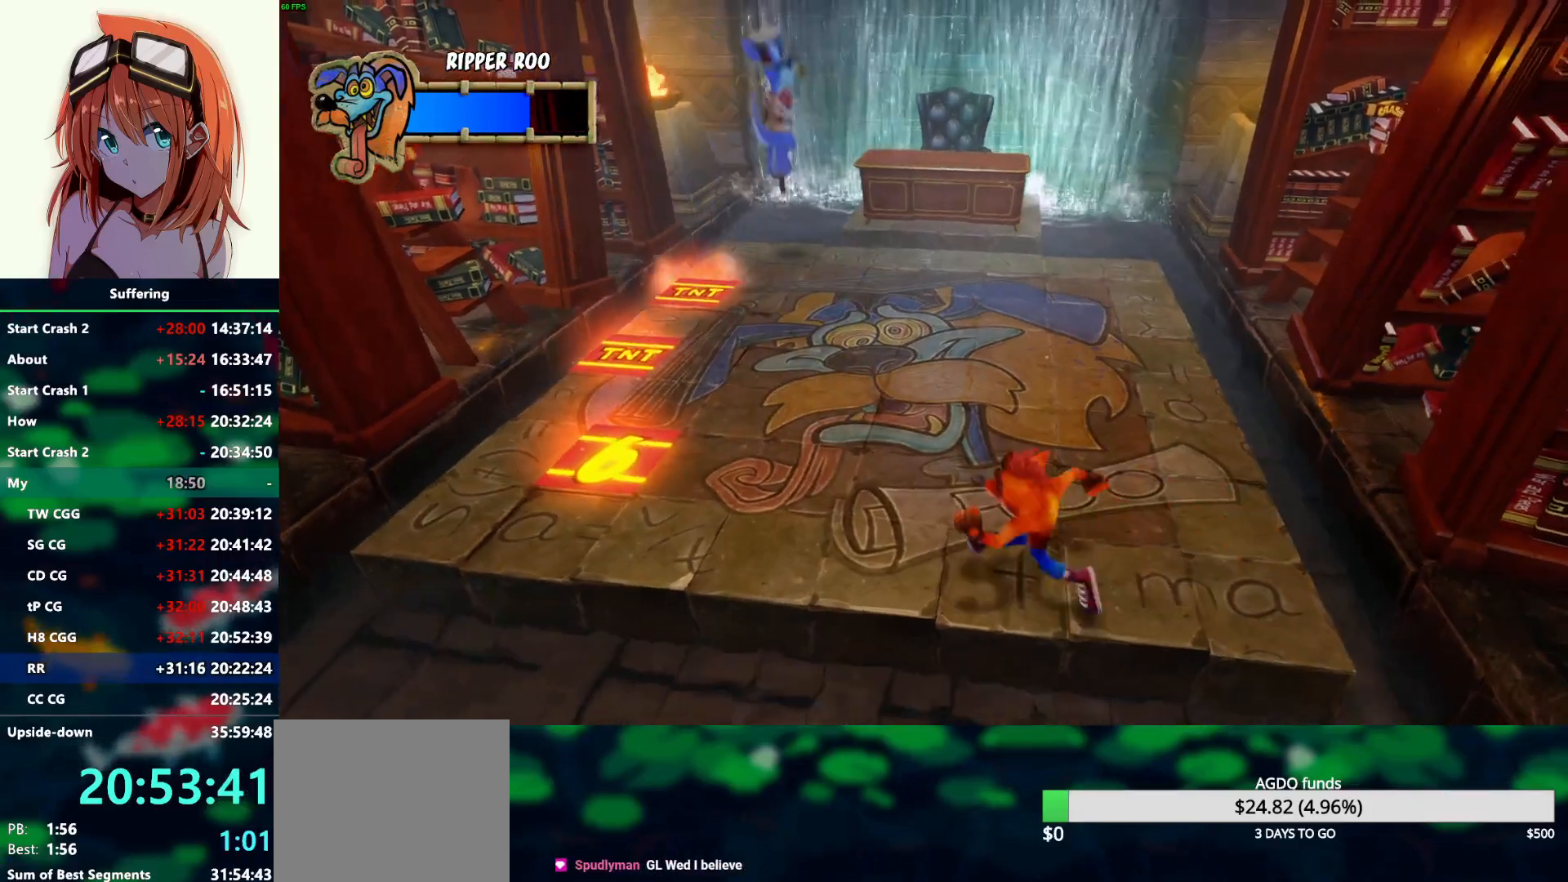
{"buttons": [], "left_stick": "down", "right_stick": "center", "events": [[133, "left_stick", "down-left"], [333, "R1", "down"], [333, "left_stick", "down"], [433, "R1", "up"]]}
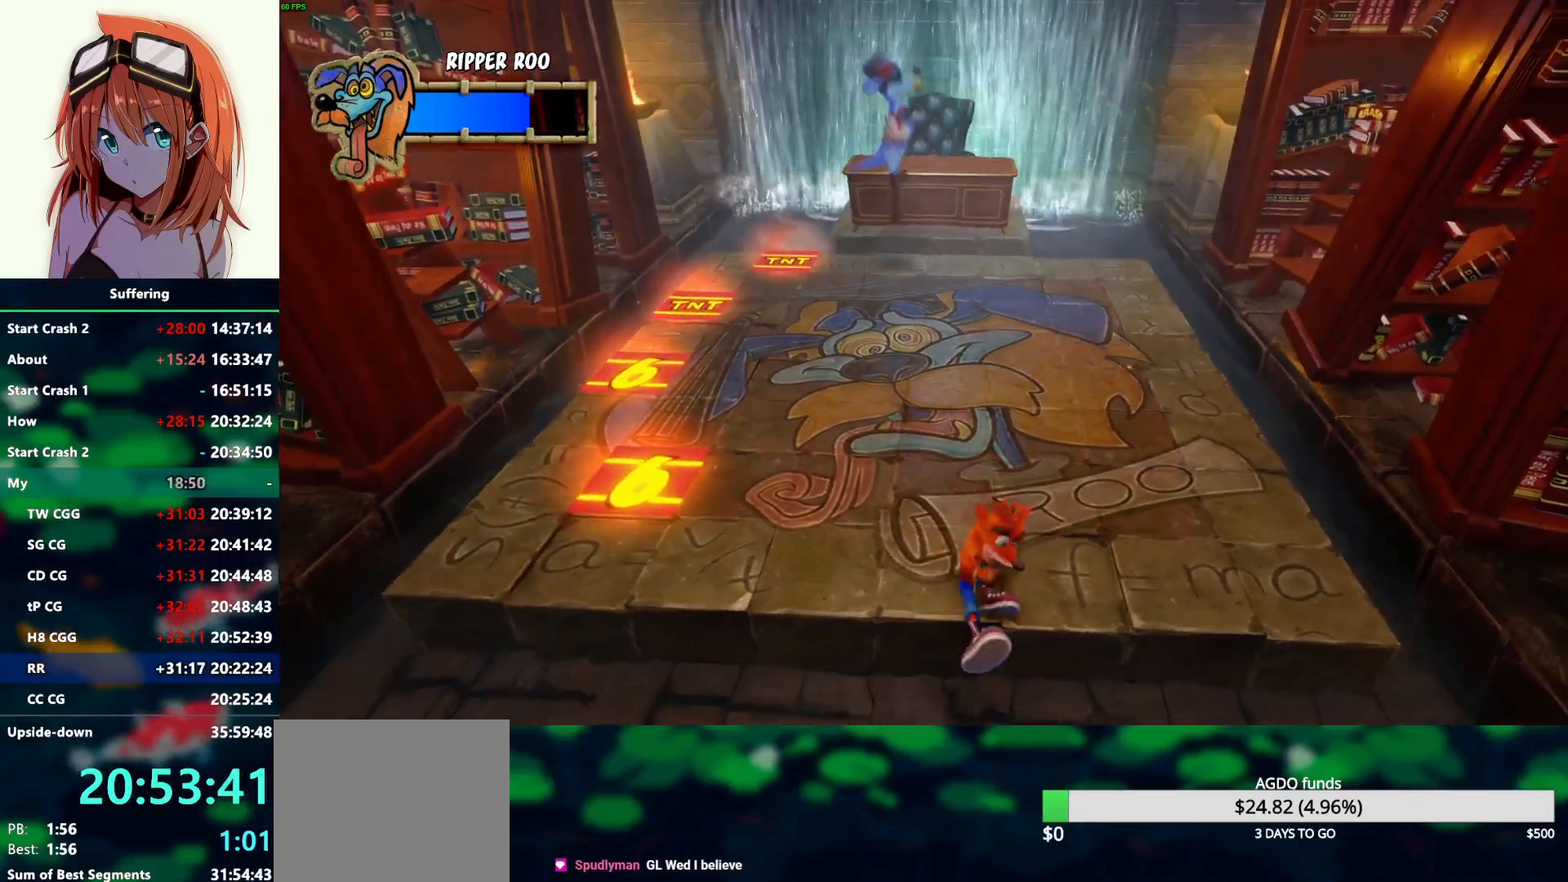
{"buttons": ["R1"], "left_stick": "down", "right_stick": "center", "events": [[17, "left_stick", "center"], [467, "left_stick", "down"], [500, "R1", "down"]]}
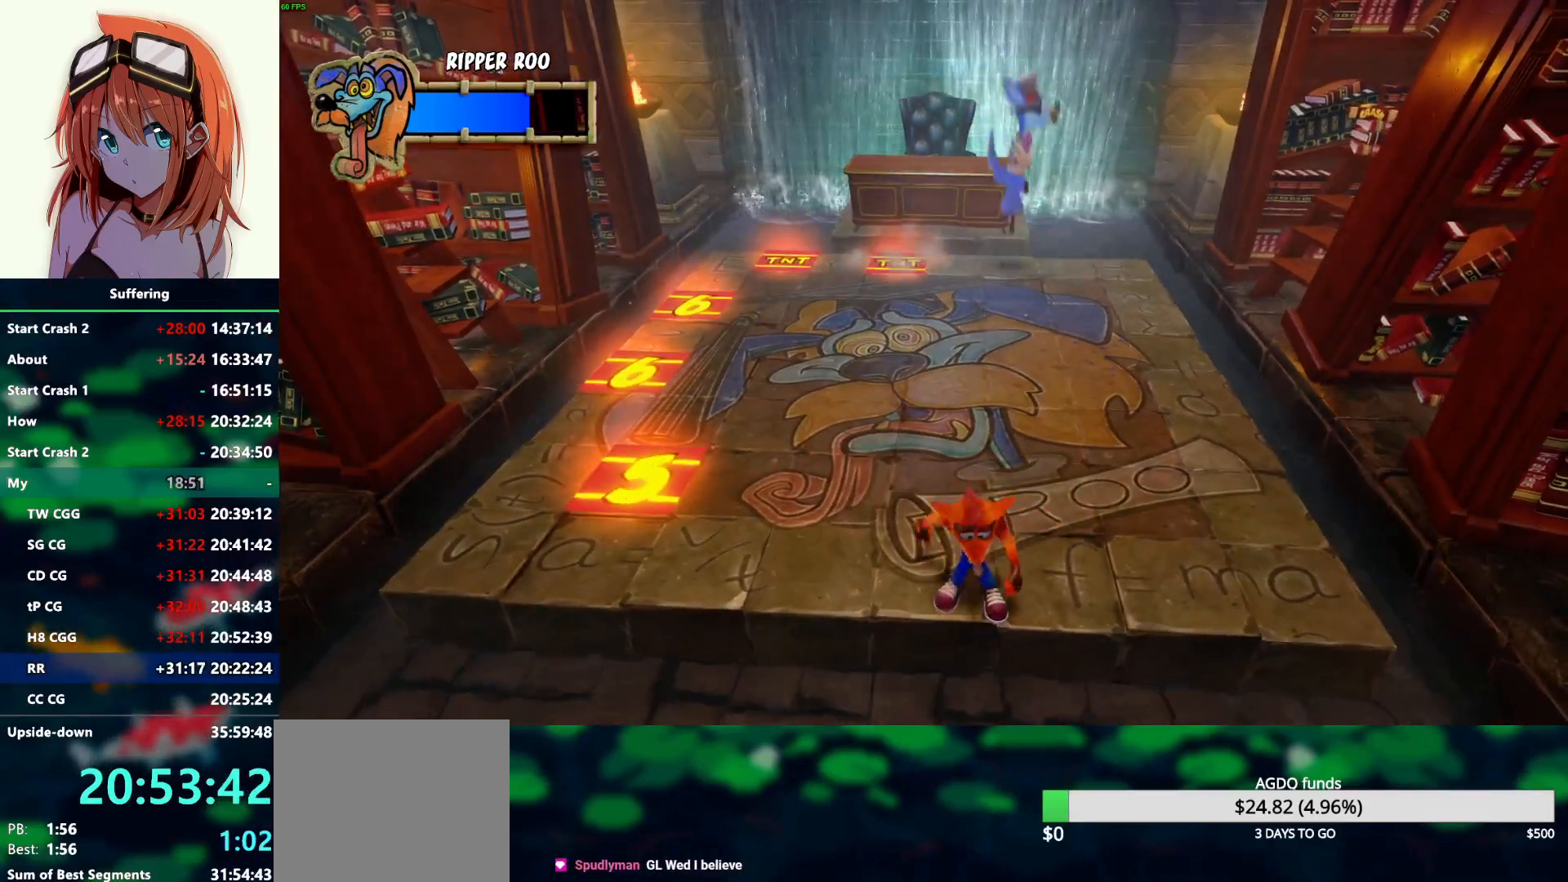
{"buttons": [], "left_stick": "center", "right_stick": "center", "events": [[100, "R1", "up"], [100, "left_stick", "center"]]}
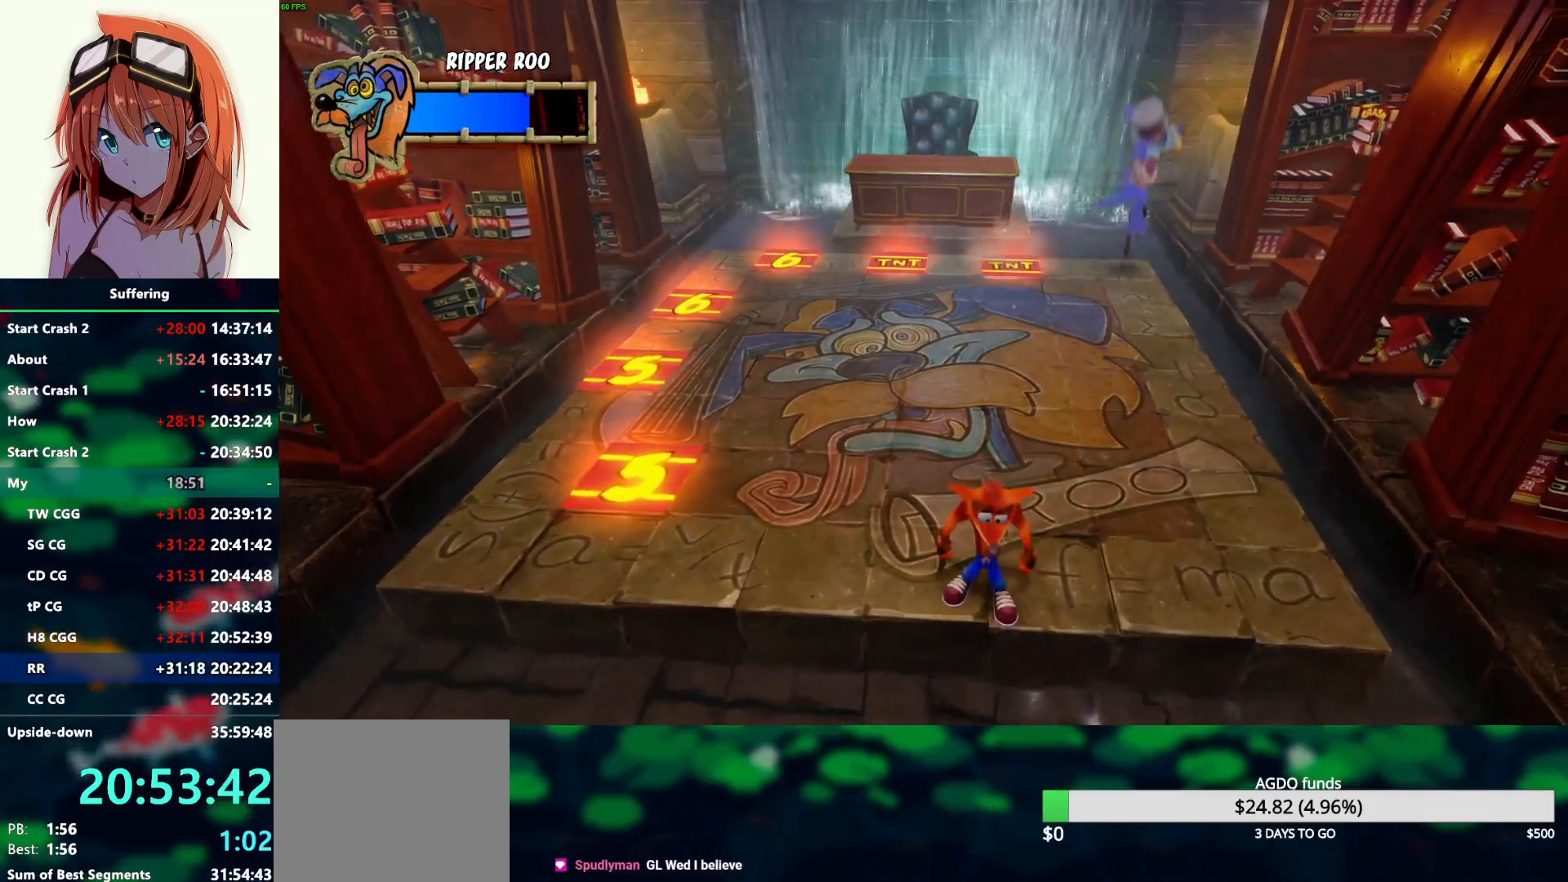
{"buttons": [], "left_stick": "center", "right_stick": "center", "events": [[300, "left_stick", "down"], [367, "R1", "down"], [433, "R1", "up"], [483, "left_stick", "center"]]}
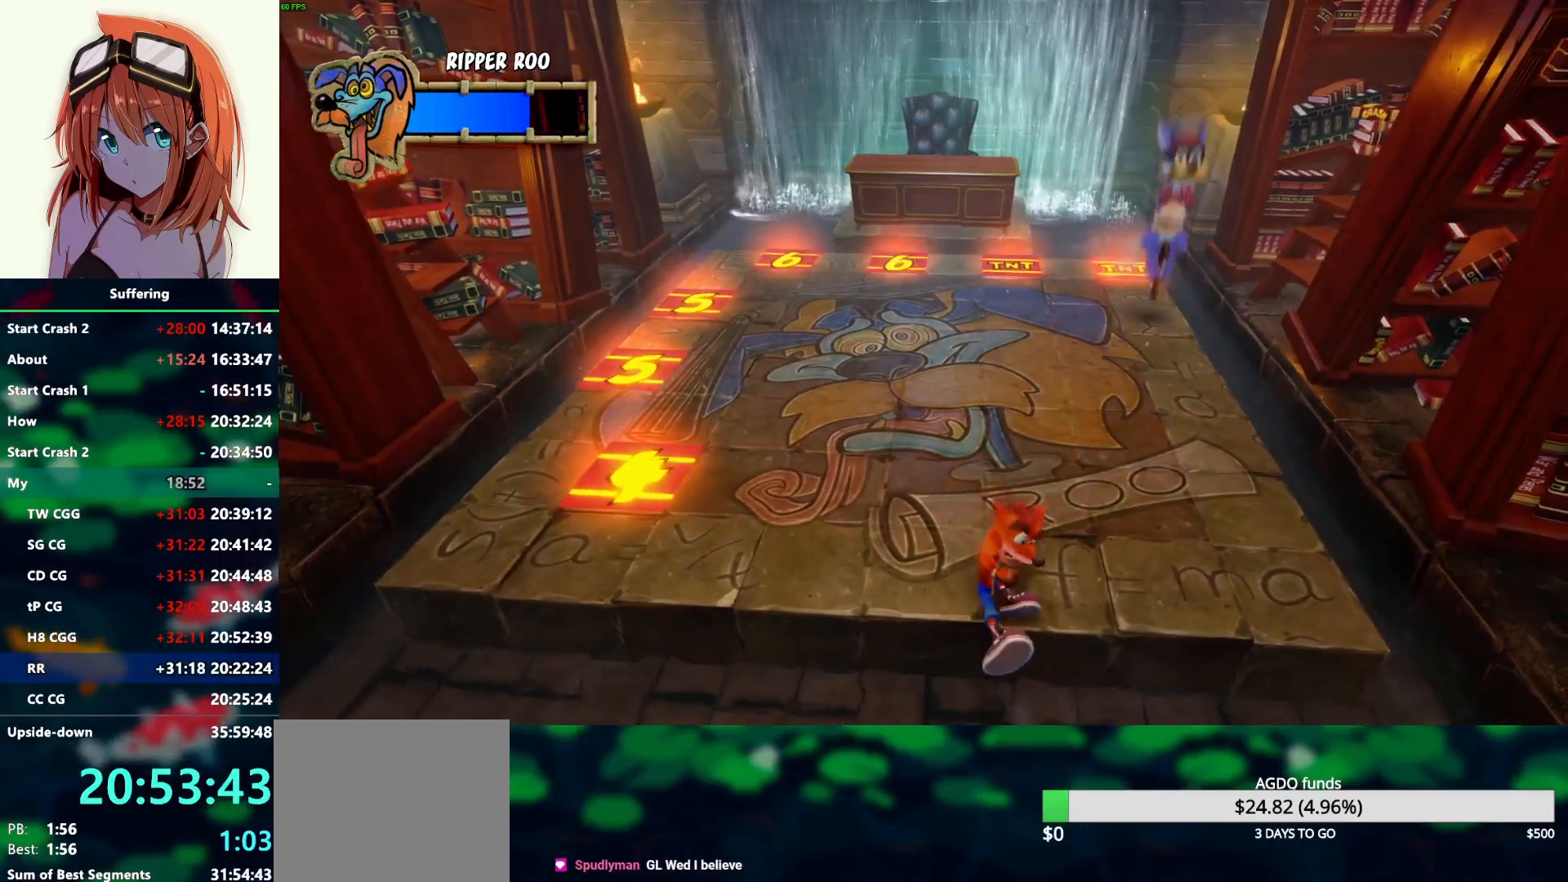
{"buttons": [], "left_stick": "down-left", "right_stick": "center", "events": [[450, "left_stick", "down-left"]]}
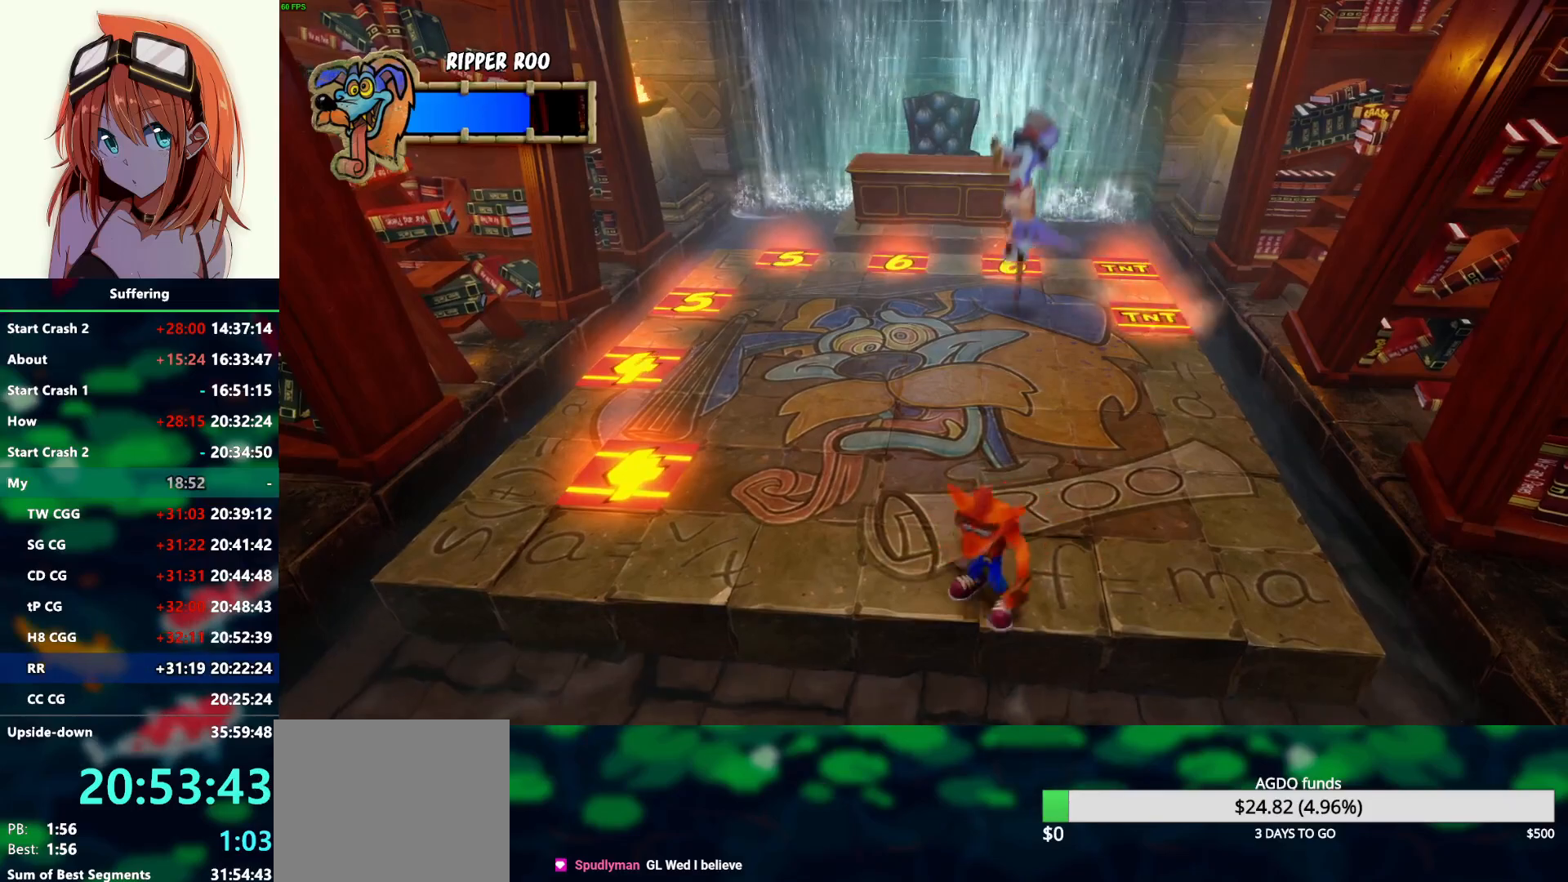
{"buttons": [], "left_stick": "center", "right_stick": "center", "events": [[150, "left_stick", "center"]]}
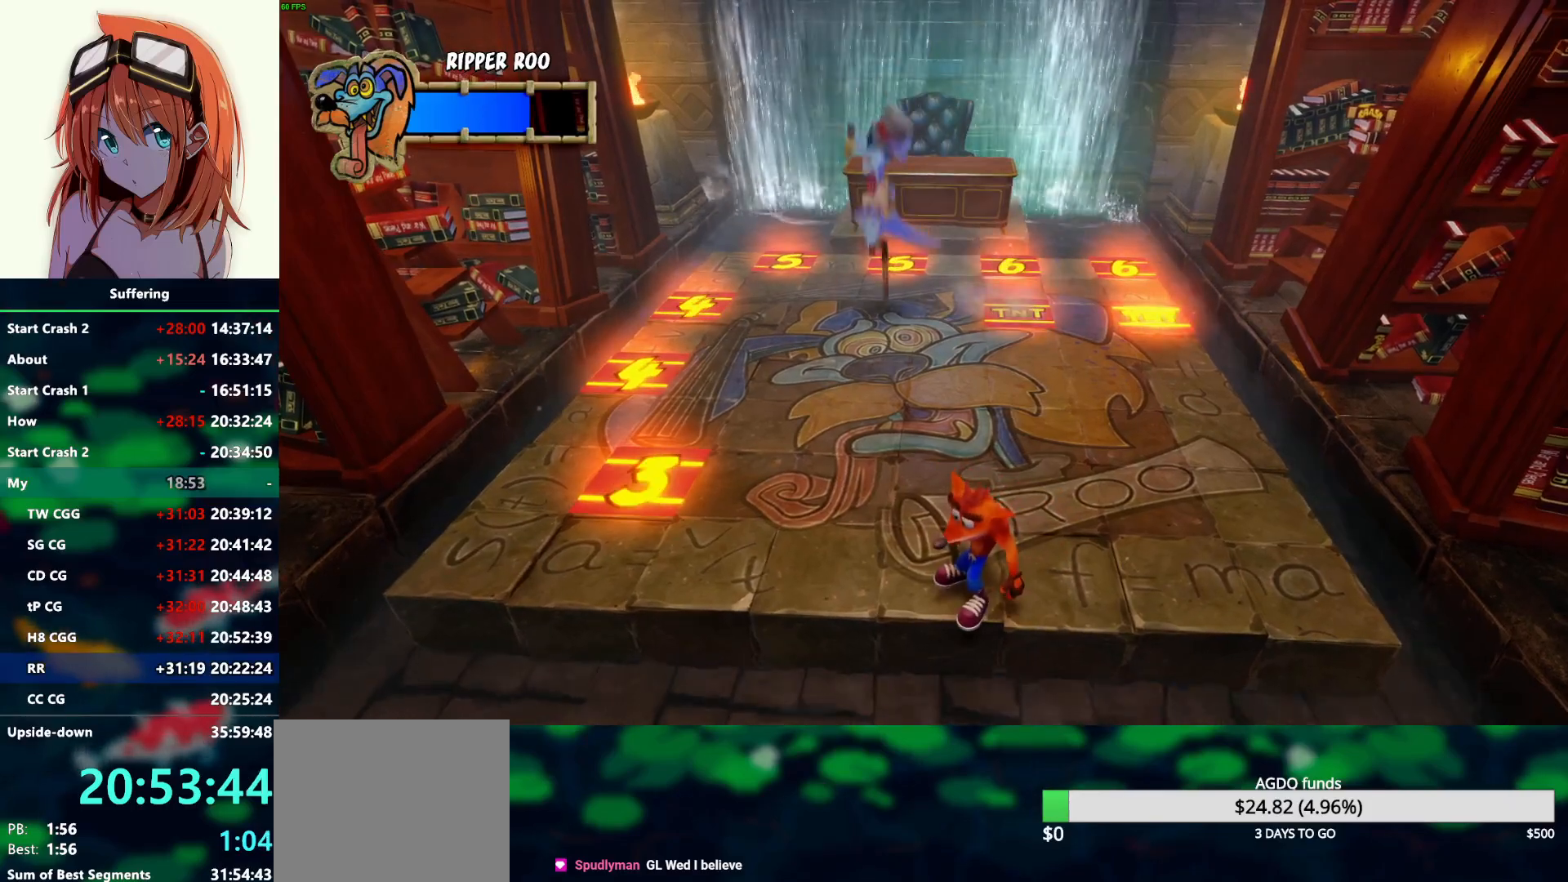
{"buttons": [], "left_stick": "center", "right_stick": "center", "events": []}
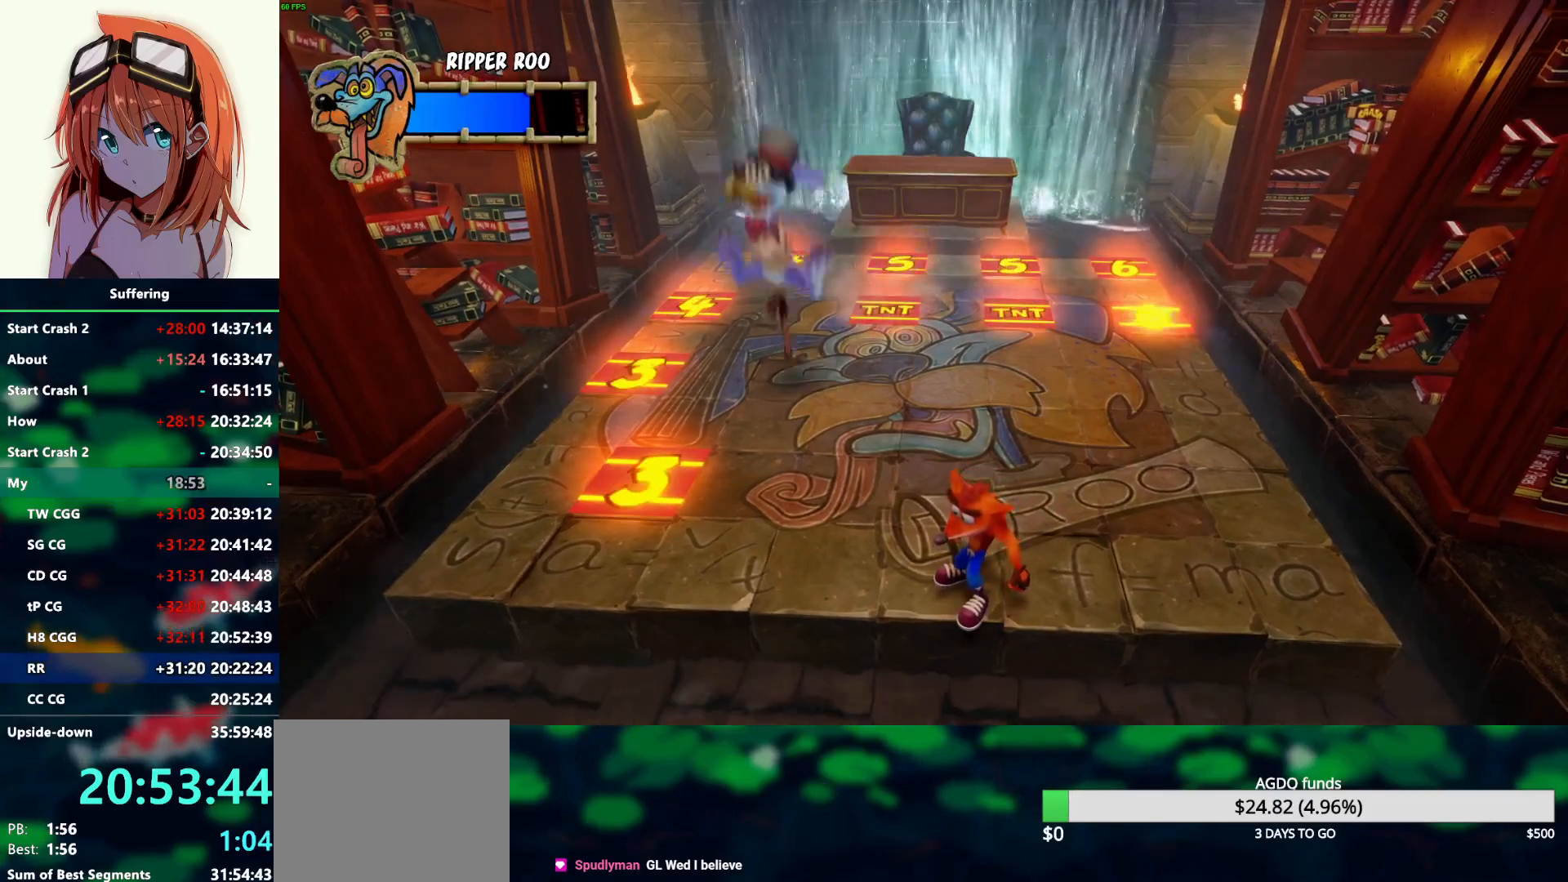
{"buttons": [], "left_stick": "center", "right_stick": "center", "events": []}